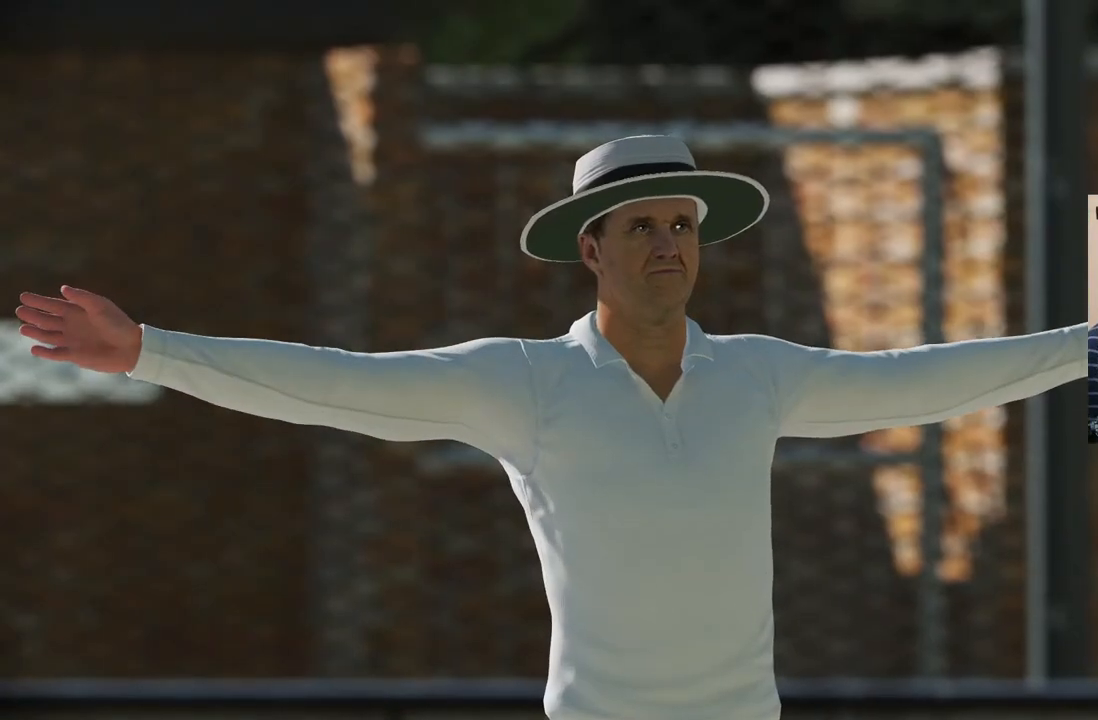
Gameplay with a controller (PlayStation layout); each line is a JSON object with the inputs held at the frame after it. "events" lists button and stick changes between this image and that frame as [ms after this image, input, new state], when the widget could be followed in between. Not read: L1 L2 L3 R1 R2 R3.
{"buttons": [], "left_stick": "center", "right_stick": "center", "events": [[267, "CROSS", "down"], [450, "CROSS", "up"]]}
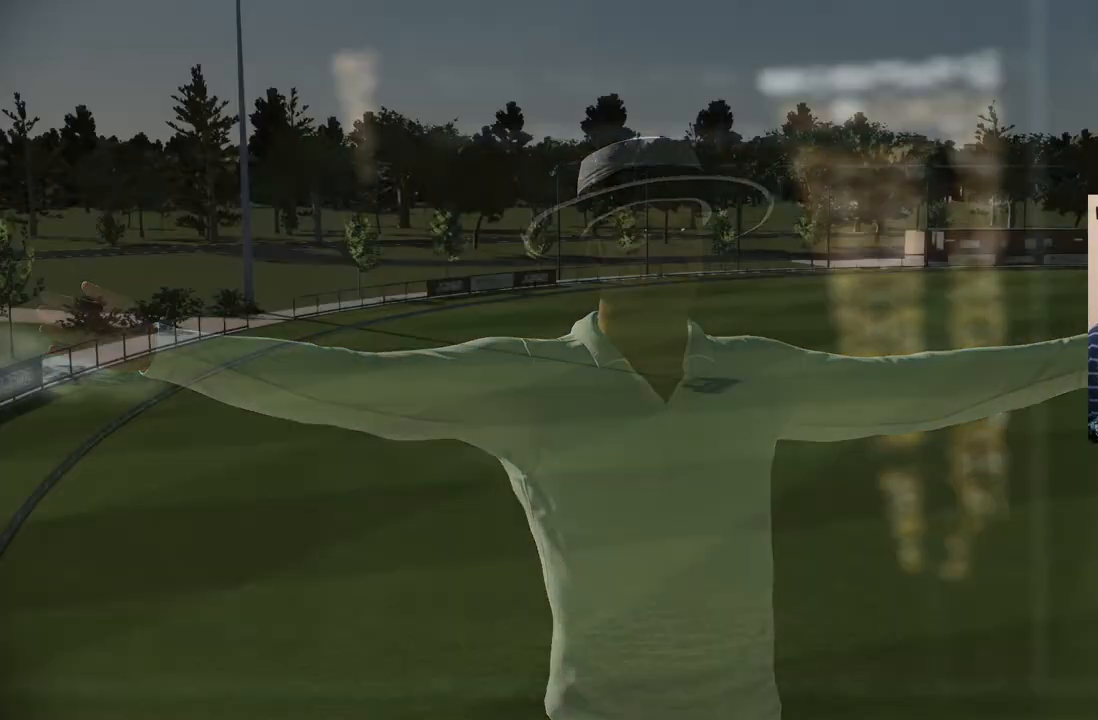
{"buttons": [], "left_stick": "center", "right_stick": "center", "events": []}
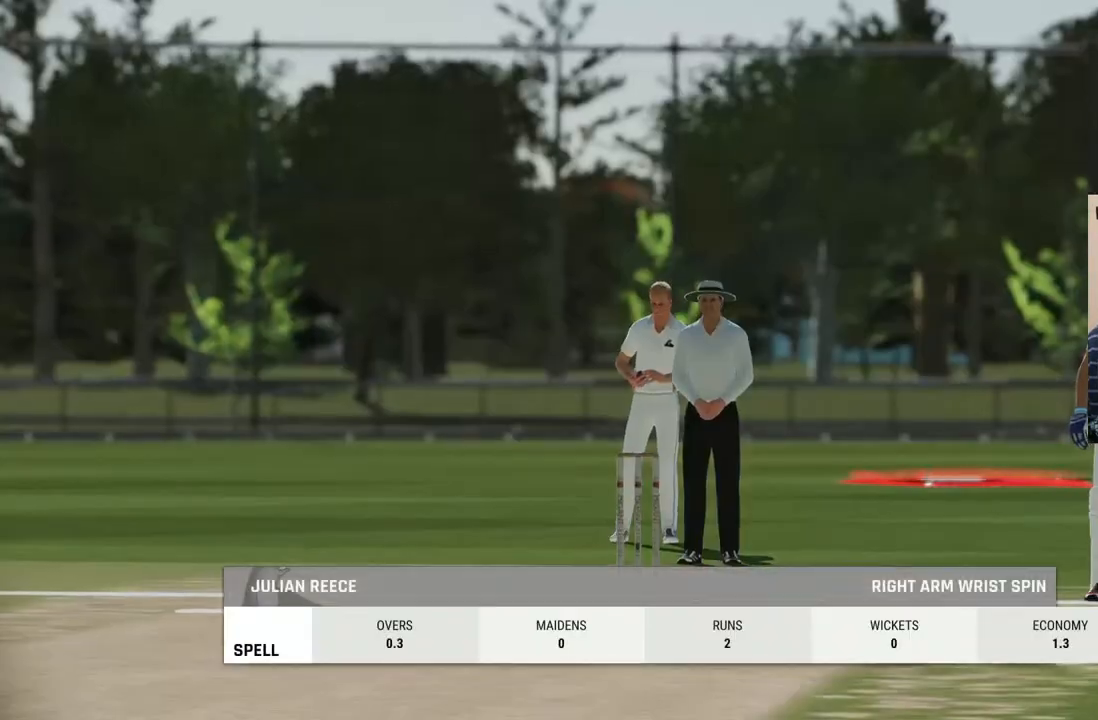
{"buttons": [], "left_stick": "center", "right_stick": "center", "events": []}
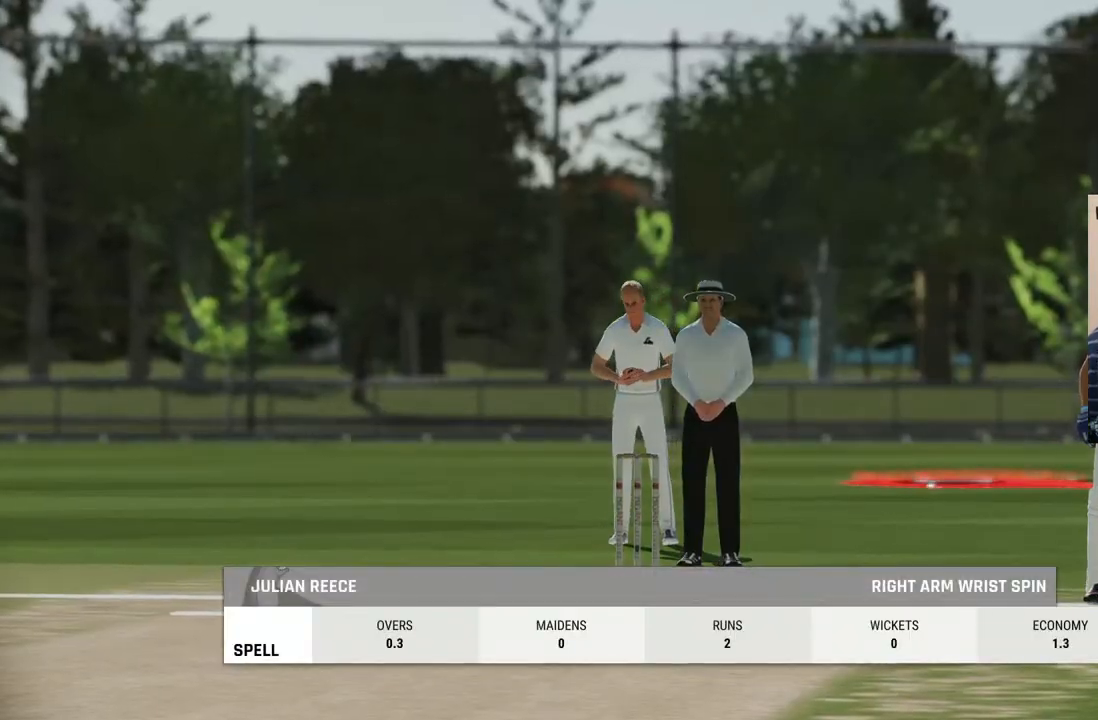
{"buttons": [], "left_stick": "center", "right_stick": "center", "events": []}
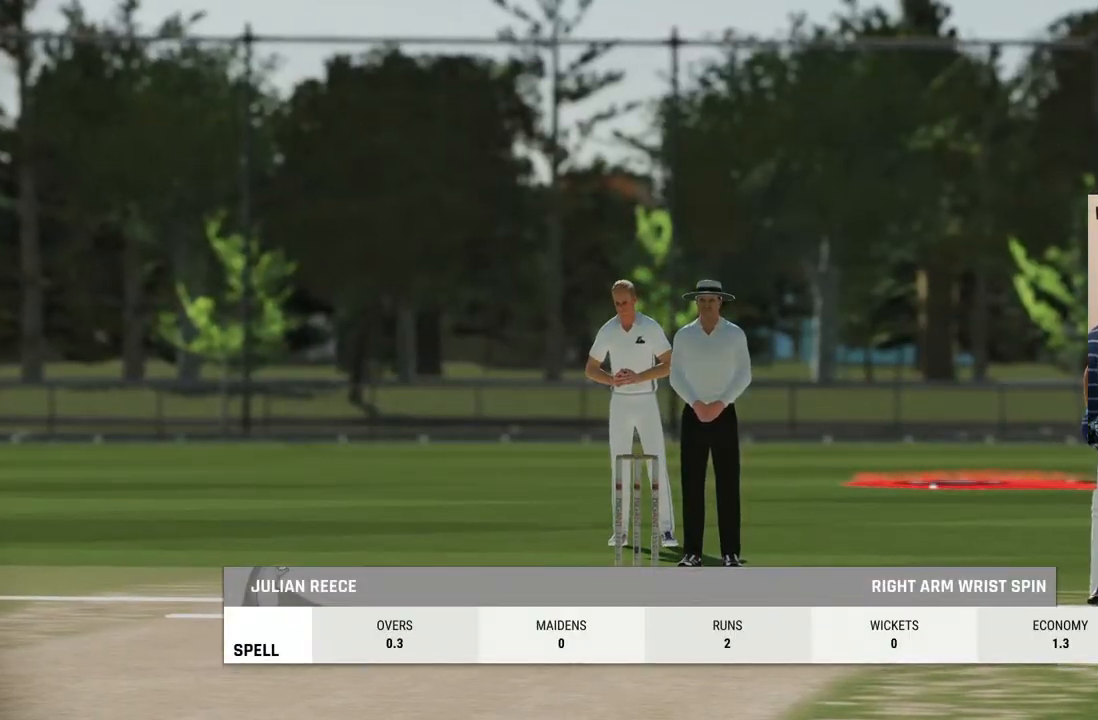
{"buttons": [], "left_stick": "center", "right_stick": "center", "events": []}
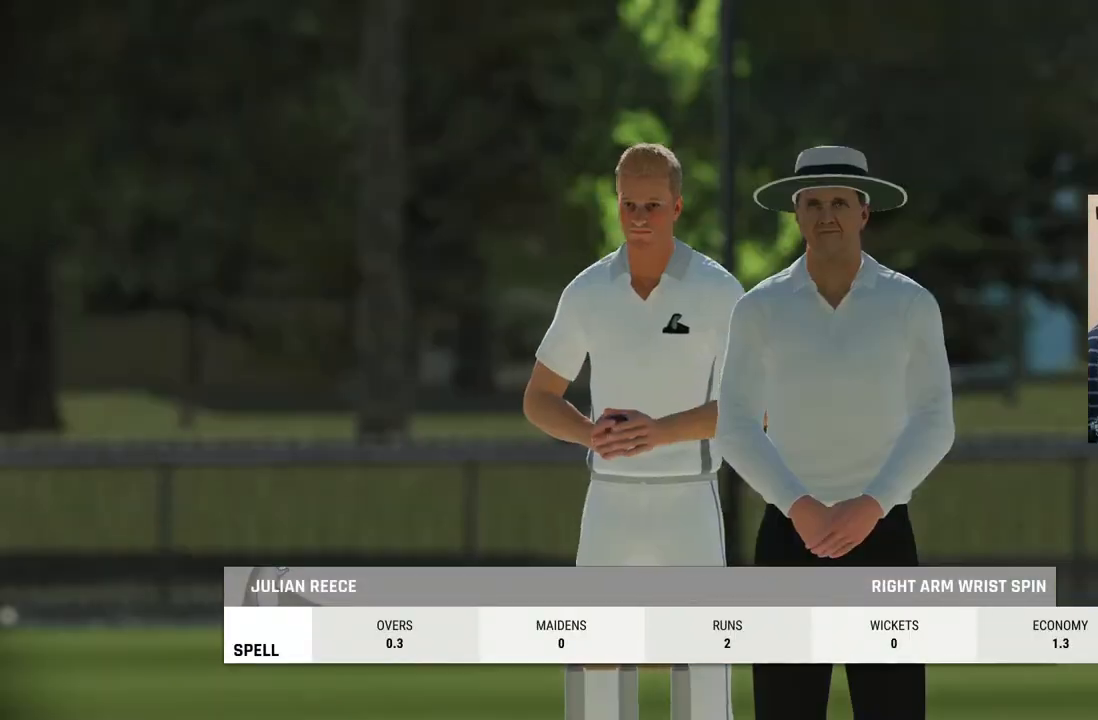
{"buttons": [], "left_stick": "center", "right_stick": "center", "events": []}
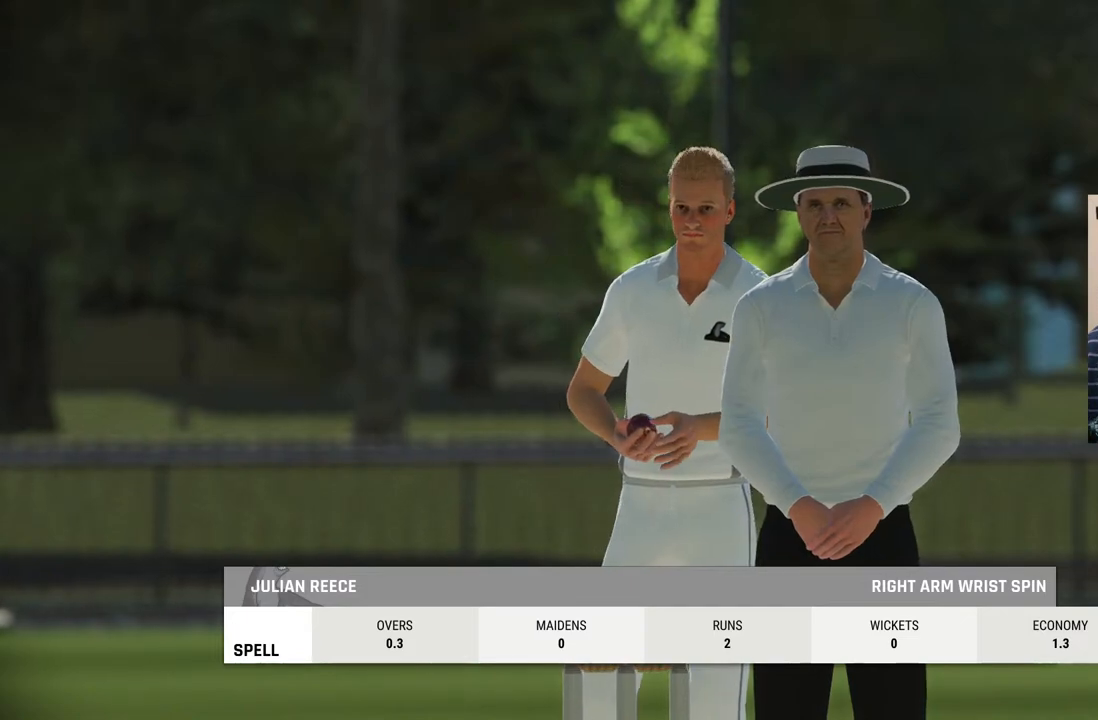
{"buttons": [], "left_stick": "center", "right_stick": "center", "events": []}
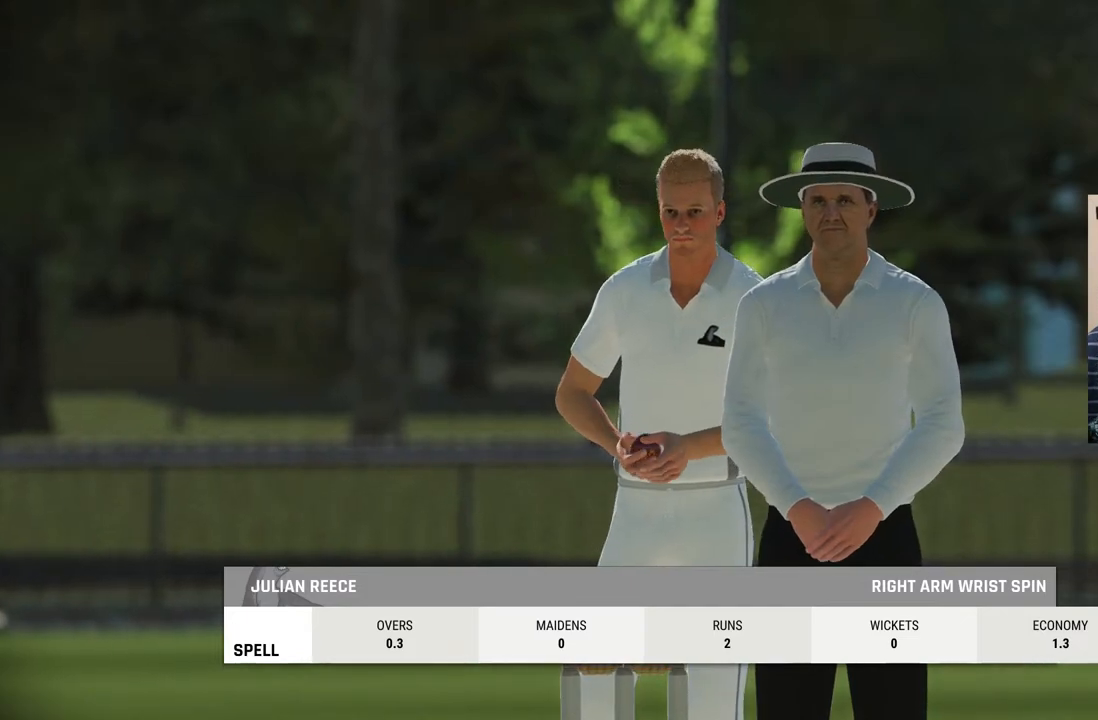
{"buttons": [], "left_stick": "center", "right_stick": "center", "events": [[17, "CROSS", "down"], [200, "CROSS", "up"]]}